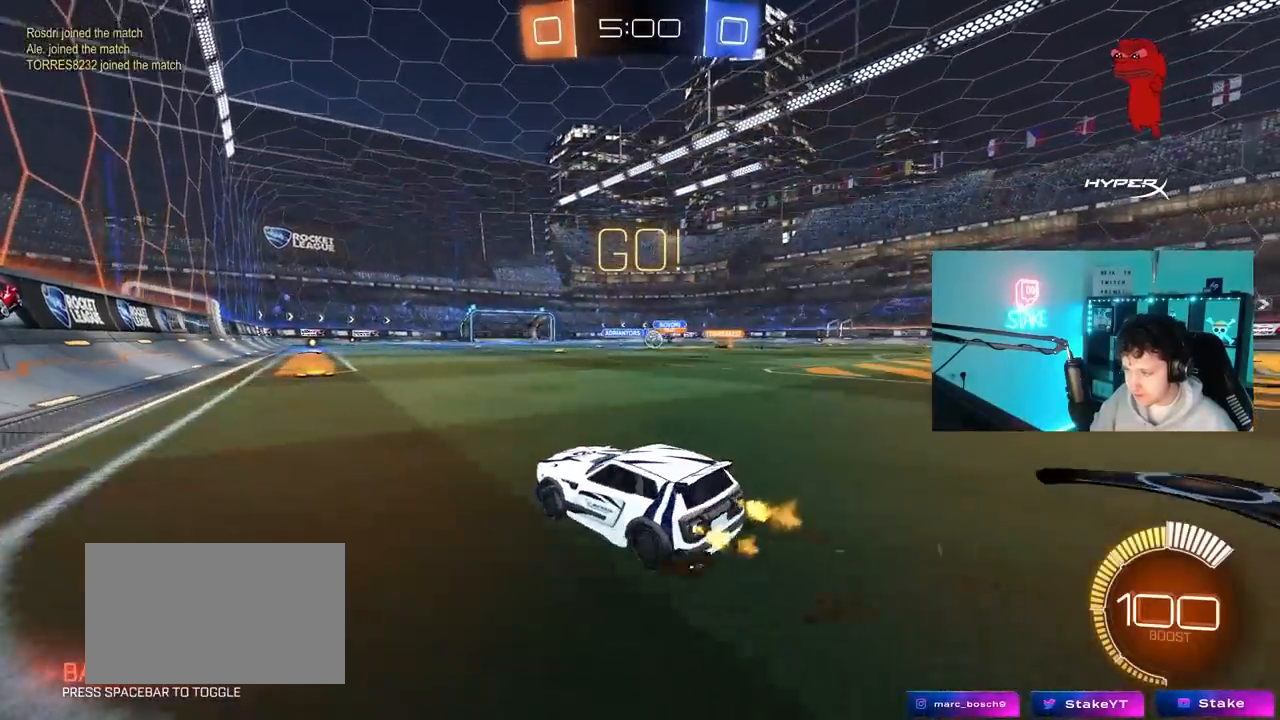
Gameplay with keyboard and mouse; each line is a JSON object with the keys and mouse buttons held at the frame after it. "events" lists presses ("down") and releases ("up") of "1", "2", "3", "4", "5", "a", "alt", "c", "caps_lock", "ctrl", "d", "e", "f", "g", "q", "r", "s", "shift", "space", "t", "tab", "v", "w", "x", "z", "mouse_left", "mouse_wheel" and "mouse_right" between this image and that frame as [ms after this image, input, new state], when the widget could be followed in between. "mouse_left", "mouse_wheel", "mouse_right" = the "left", "wheel", "right" buttons of the "mouse" list. No other keys are recorded. "wheel" means that the mouse wheel is clicked or scrolled. "mouse_move" is the direction in which the mouse moves at that frame (one of eight, or "still"), when it could be read.
{"keys": ["w"], "mouse": [], "mouse_move": "still", "events": [[167, "d", "up"], [400, "mouse_left", "down"], [500, "mouse_left", "up"]]}
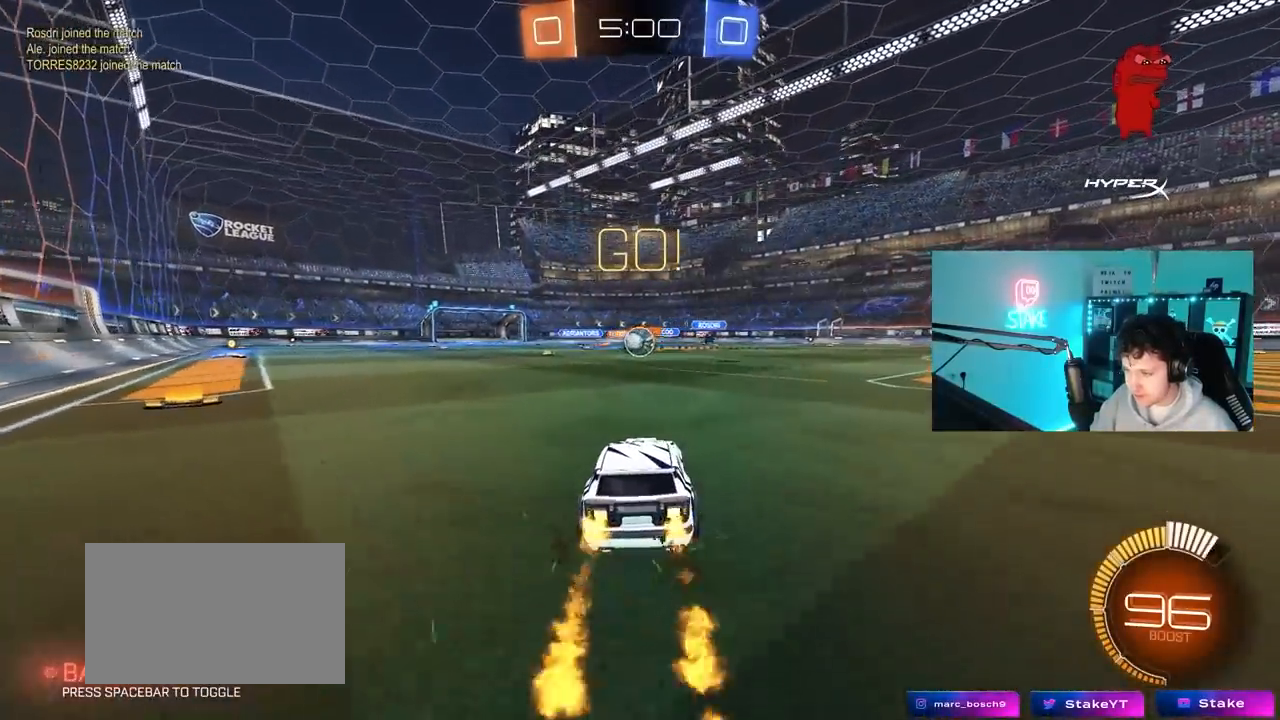
{"keys": ["w"], "mouse": [], "mouse_move": "still", "events": [[183, "a", "down"], [267, "a", "up"], [267, "w", "up"], [467, "w", "down"]]}
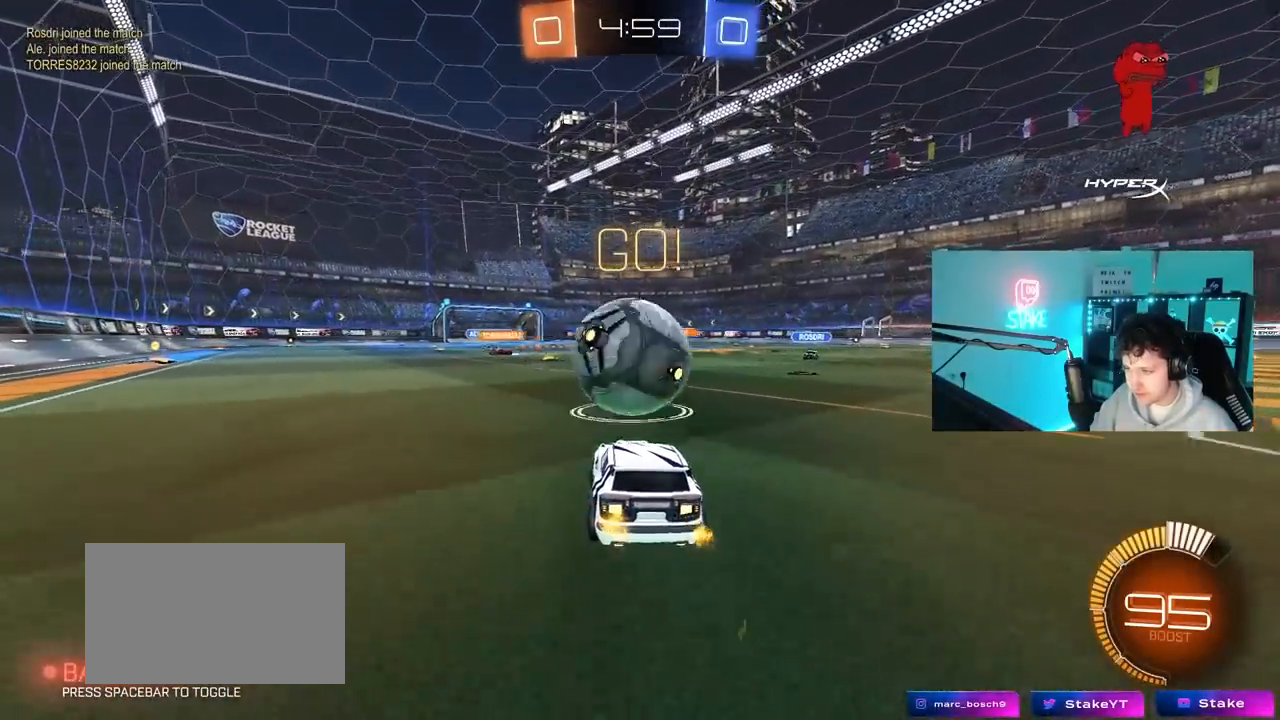
{"keys": [], "mouse": ["left"], "mouse_move": "left", "events": [[17, "a", "down"], [250, "a", "up"], [250, "w", "up"], [300, "mouse_right", "down"], [333, "d", "down"], [333, "s", "down"], [433, "mouse_left", "down"], [483, "d", "up"], [483, "mouse_right", "up"], [483, "s", "up"]]}
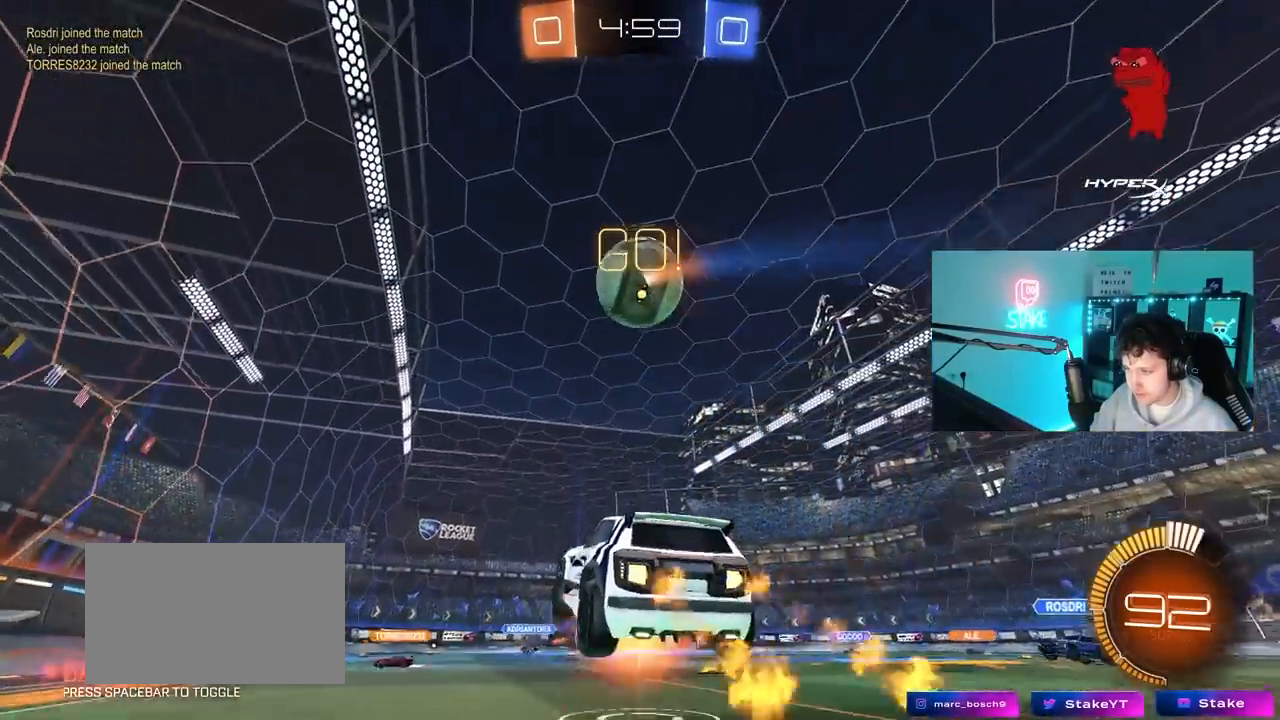
{"keys": ["a", "shift"], "mouse": ["left"], "mouse_move": "still", "events": [[33, "mouse_right", "down"], [67, "d", "down"], [67, "s", "down"], [133, "mouse_right", "up"], [167, "a", "down"], [167, "shift", "down"], [217, "d", "up"], [217, "s", "up"], [317, "w", "down"], [450, "w", "up"]]}
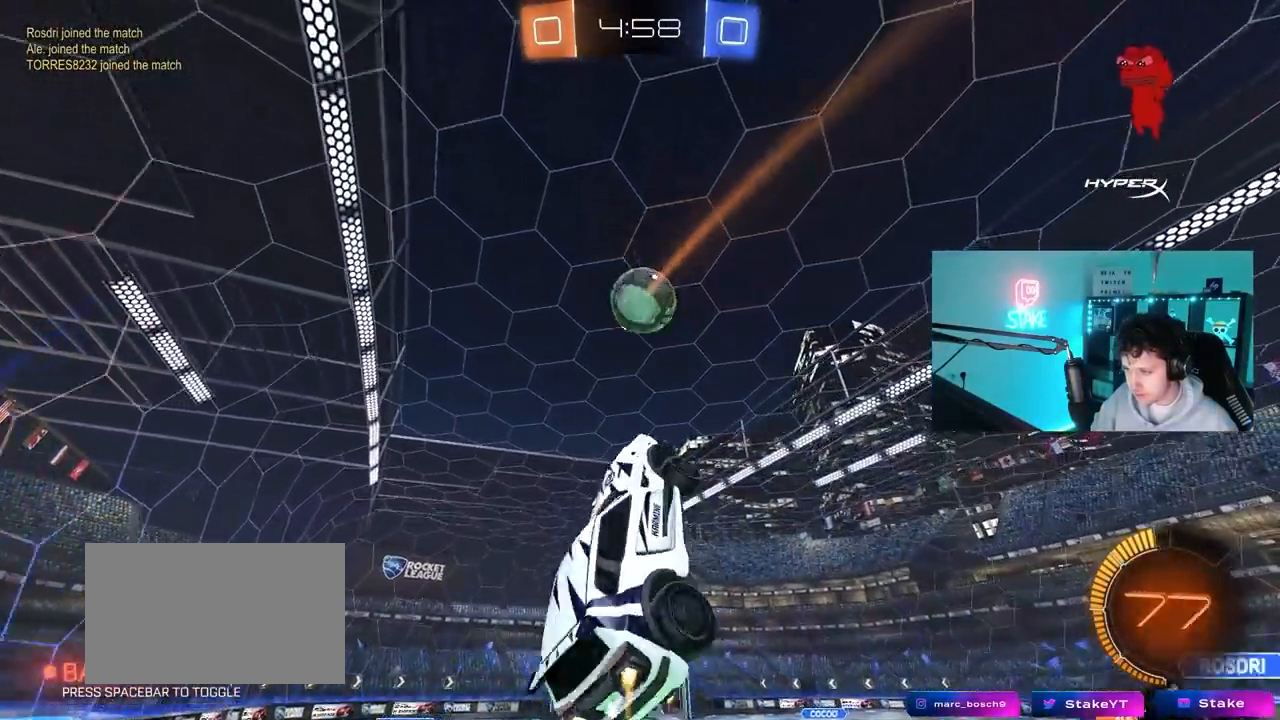
{"keys": ["a", "shift"], "mouse": ["left"], "mouse_move": "right", "events": [[83, "s", "down"], [317, "mouse_left", "up"], [417, "mouse_left", "down"], [467, "s", "up"]]}
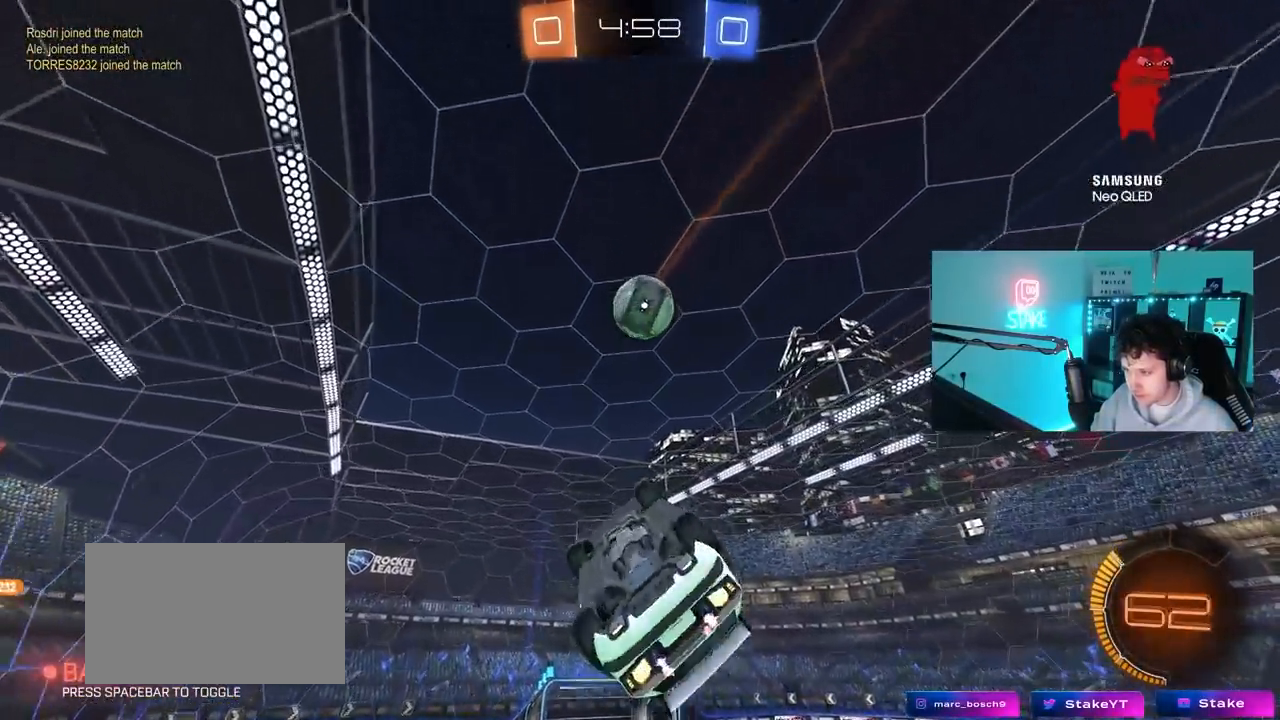
{"keys": ["a", "shift"], "mouse": ["left"], "mouse_move": "still", "events": [[50, "mouse_left", "up"], [150, "s", "down"], [333, "mouse_left", "down"], [333, "shift", "up"], [383, "s", "up"], [433, "shift", "down"]]}
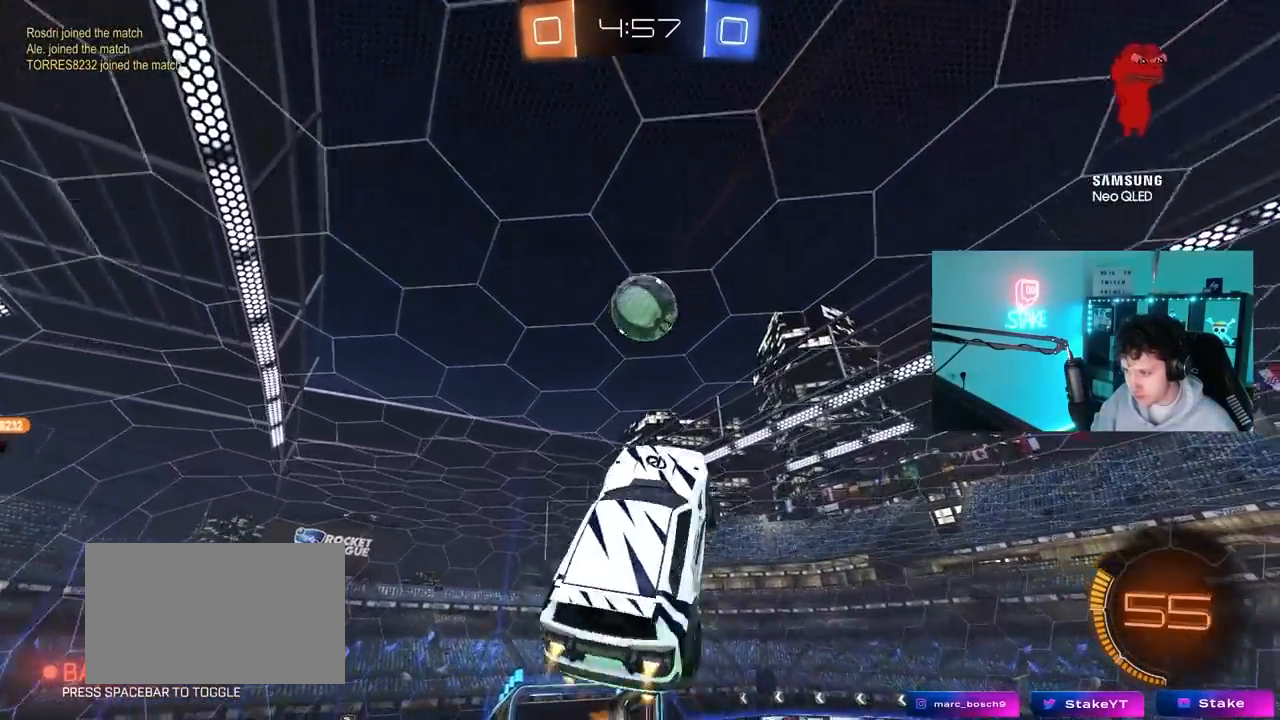
{"keys": ["a", "s", "shift"], "mouse": ["left"], "mouse_move": "still", "events": [[33, "w", "down"], [67, "a", "up"], [67, "d", "down"], [67, "shift", "up"], [217, "a", "down"], [217, "d", "up"], [267, "mouse_left", "up"], [300, "w", "up"], [350, "mouse_left", "down"], [400, "shift", "down"], [500, "s", "down"]]}
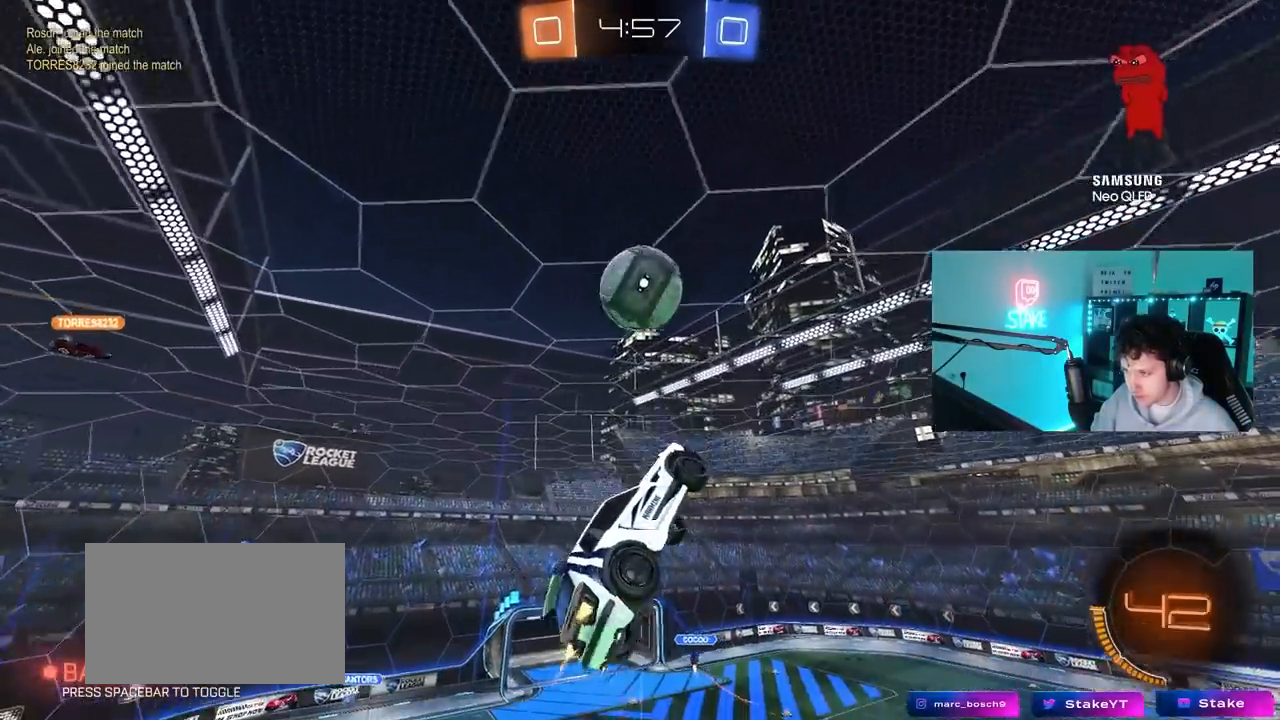
{"keys": ["a", "w"], "mouse": ["left"], "mouse_move": "still", "events": [[83, "mouse_left", "up"], [183, "mouse_left", "down"], [183, "shift", "up"], [283, "s", "up"], [317, "a", "up"], [350, "w", "down"], [367, "d", "down"], [467, "a", "down"], [467, "d", "up"]]}
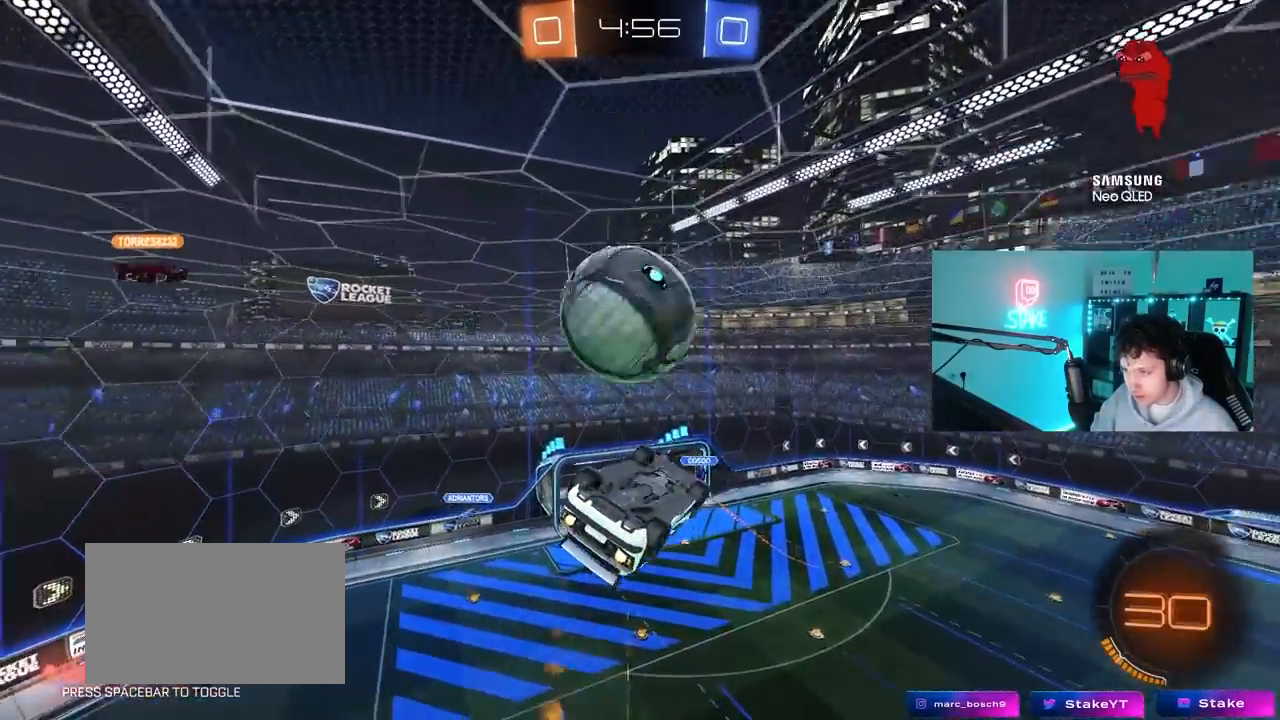
{"keys": ["d"], "mouse": [], "mouse_move": "still", "events": [[17, "a", "up"], [17, "w", "up"], [67, "d", "down"], [100, "w", "down"], [250, "mouse_left", "up"], [250, "w", "up"]]}
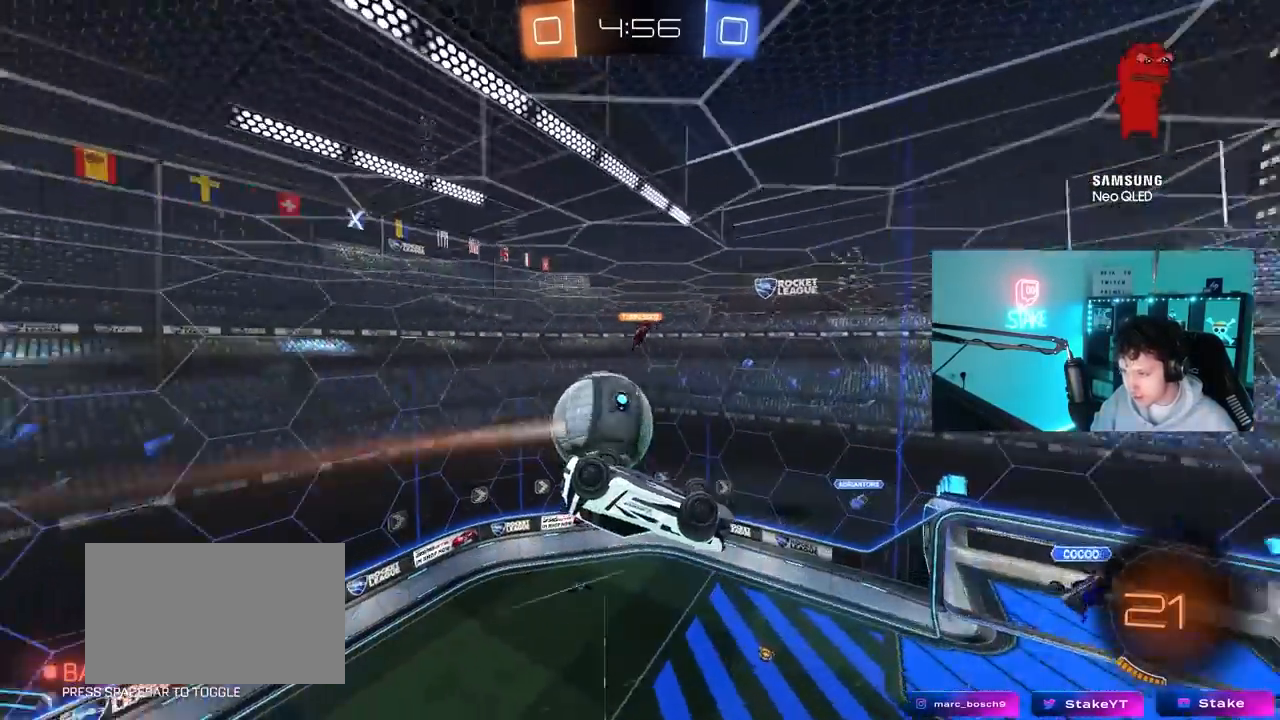
{"keys": ["a", "shift", "w"], "mouse": [], "mouse_move": "still", "events": [[17, "a", "down"], [17, "d", "up"], [17, "shift", "down"], [500, "w", "down"]]}
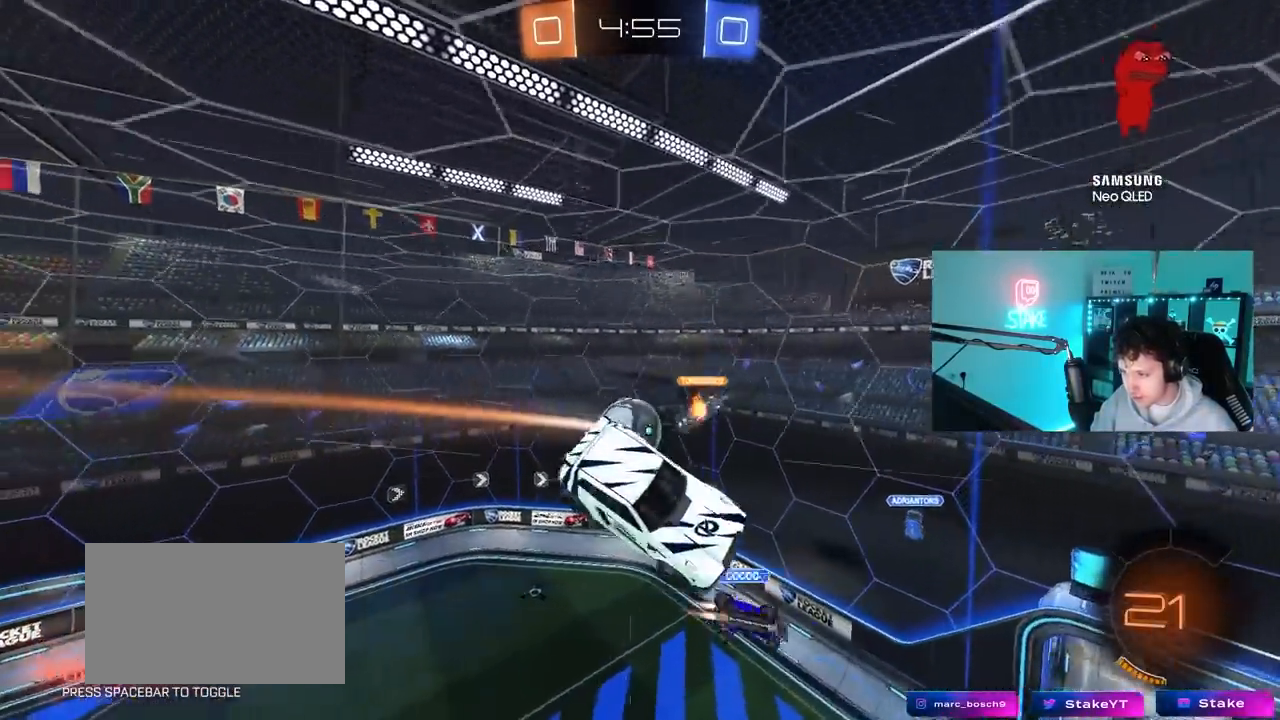
{"keys": ["a", "shift"], "mouse": [], "mouse_move": "still", "events": [[133, "shift", "up"], [233, "w", "up"], [317, "shift", "down"]]}
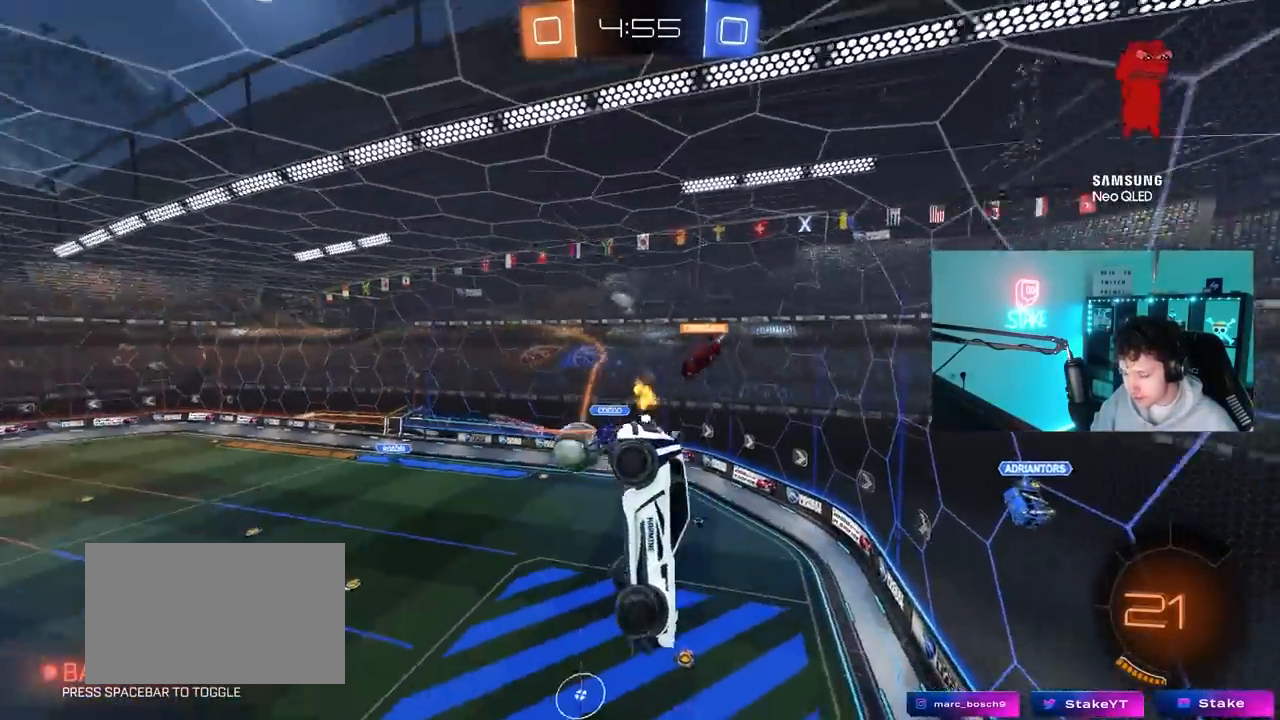
{"keys": ["a", "w"], "mouse": [], "mouse_move": "still", "events": [[50, "s", "down"], [250, "s", "up"], [333, "shift", "up"], [383, "w", "down"]]}
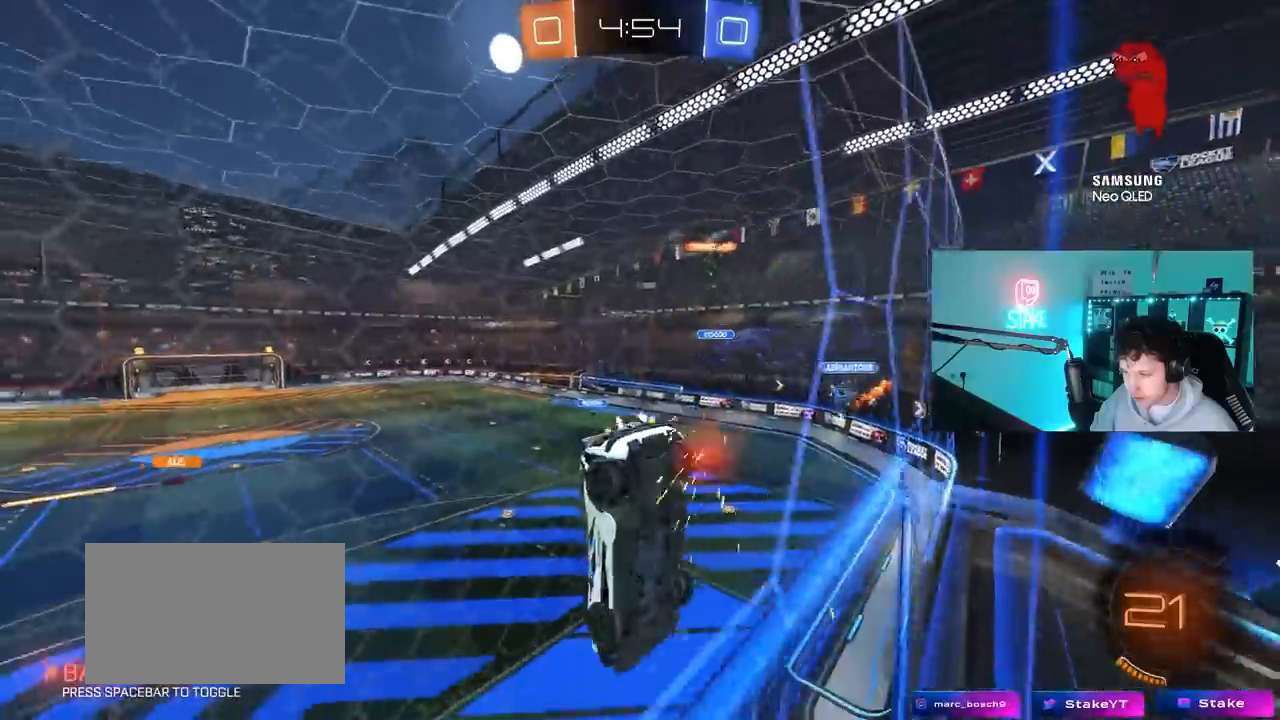
{"keys": ["d", "s"], "mouse": [], "mouse_move": "still", "events": [[67, "a", "up"], [67, "mouse_right", "down"], [67, "w", "up"], [117, "d", "down"], [117, "s", "down"], [300, "a", "down"], [300, "mouse_right", "up"], [350, "d", "up"], [450, "d", "down"], [500, "a", "up"]]}
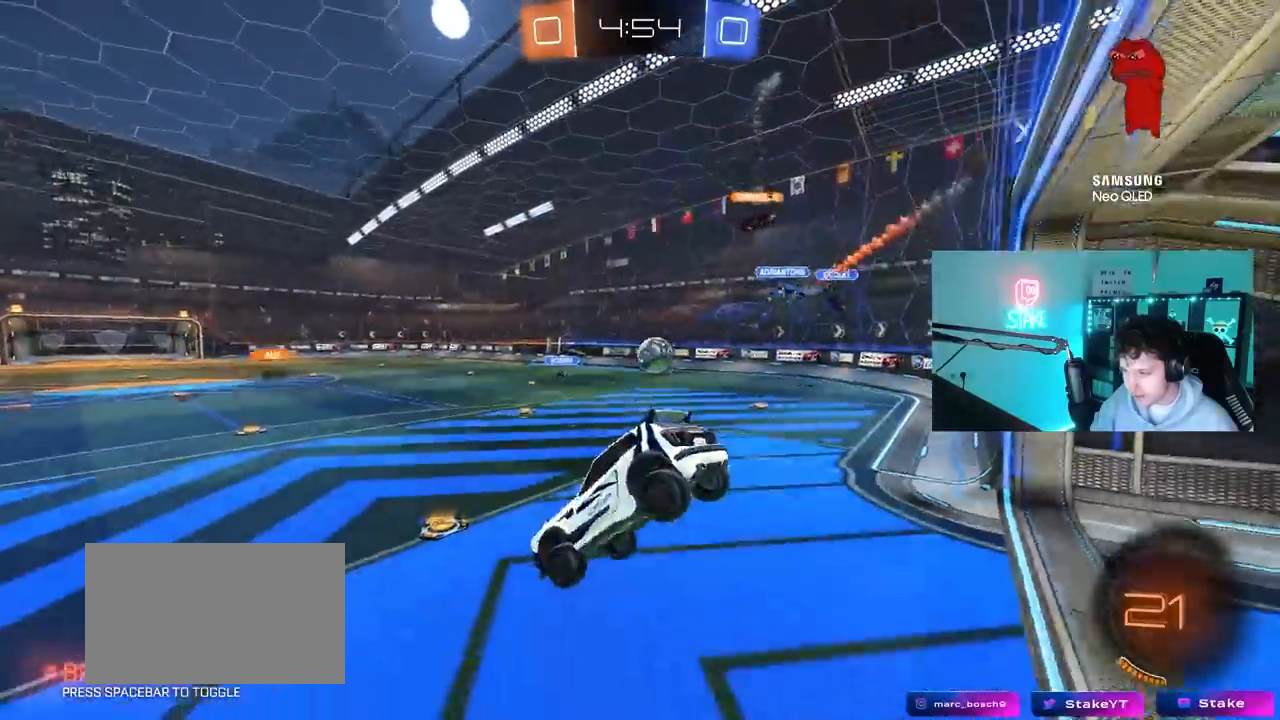
{"keys": ["w"], "mouse": ["left"], "mouse_move": "still", "events": [[83, "s", "up"], [133, "d", "up"], [183, "w", "down"], [233, "mouse_left", "down"], [233, "mouse_right", "down"], [317, "d", "down"], [417, "mouse_right", "up"], [467, "d", "up"]]}
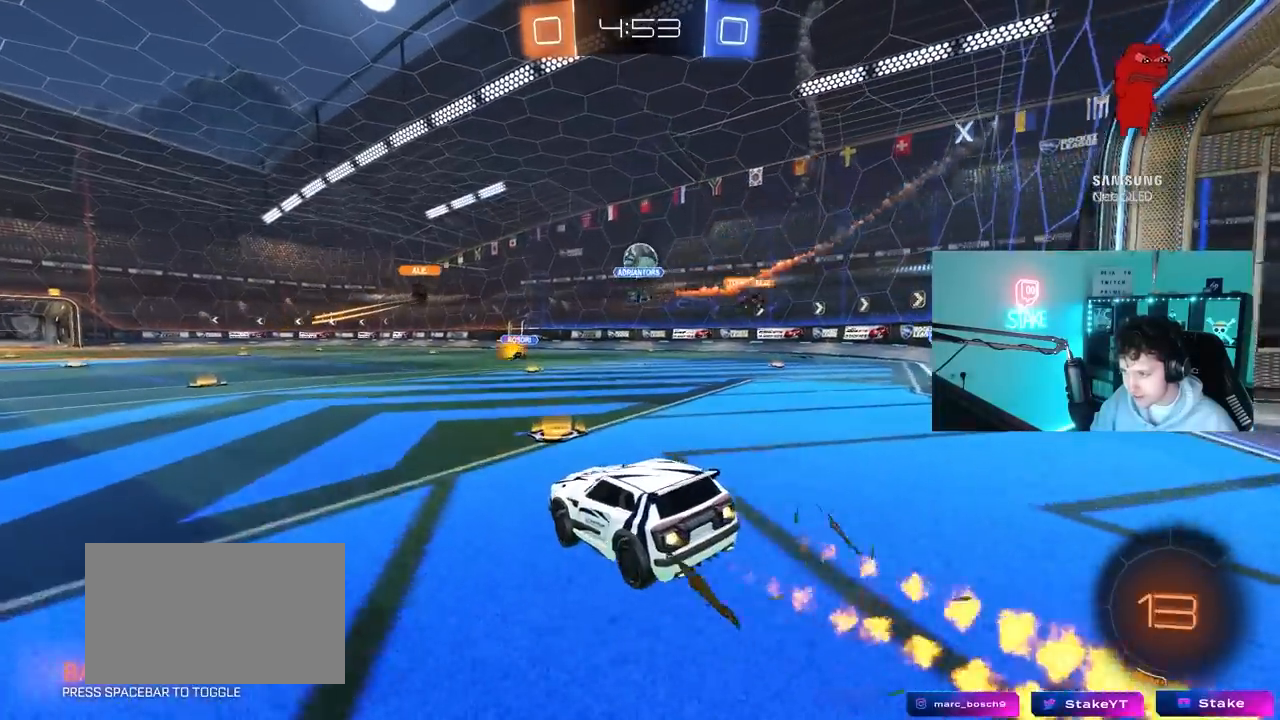
{"keys": ["a", "shift", "w"], "mouse": [], "mouse_move": "still", "events": [[300, "a", "down"], [333, "mouse_left", "up"], [433, "shift", "down"]]}
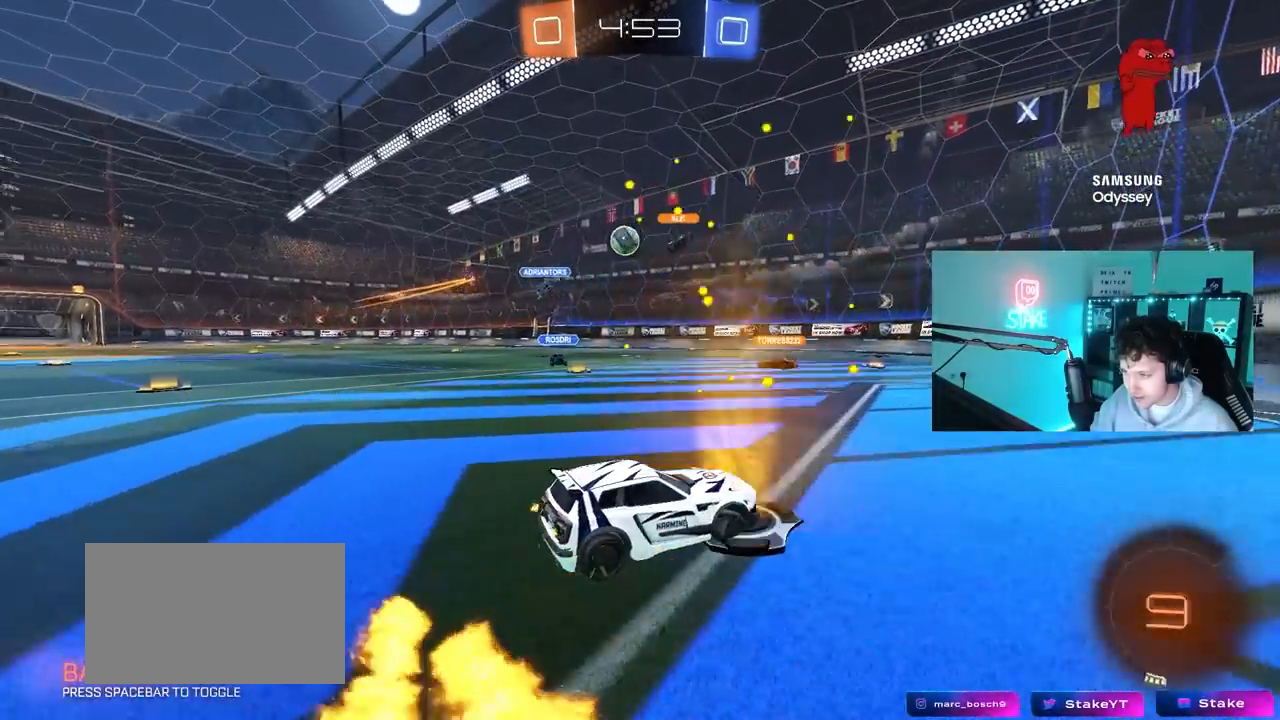
{"keys": ["a", "w"], "mouse": [], "mouse_move": "up-left", "events": [[67, "shift", "up"], [267, "shift", "down"], [300, "shift", "up"]]}
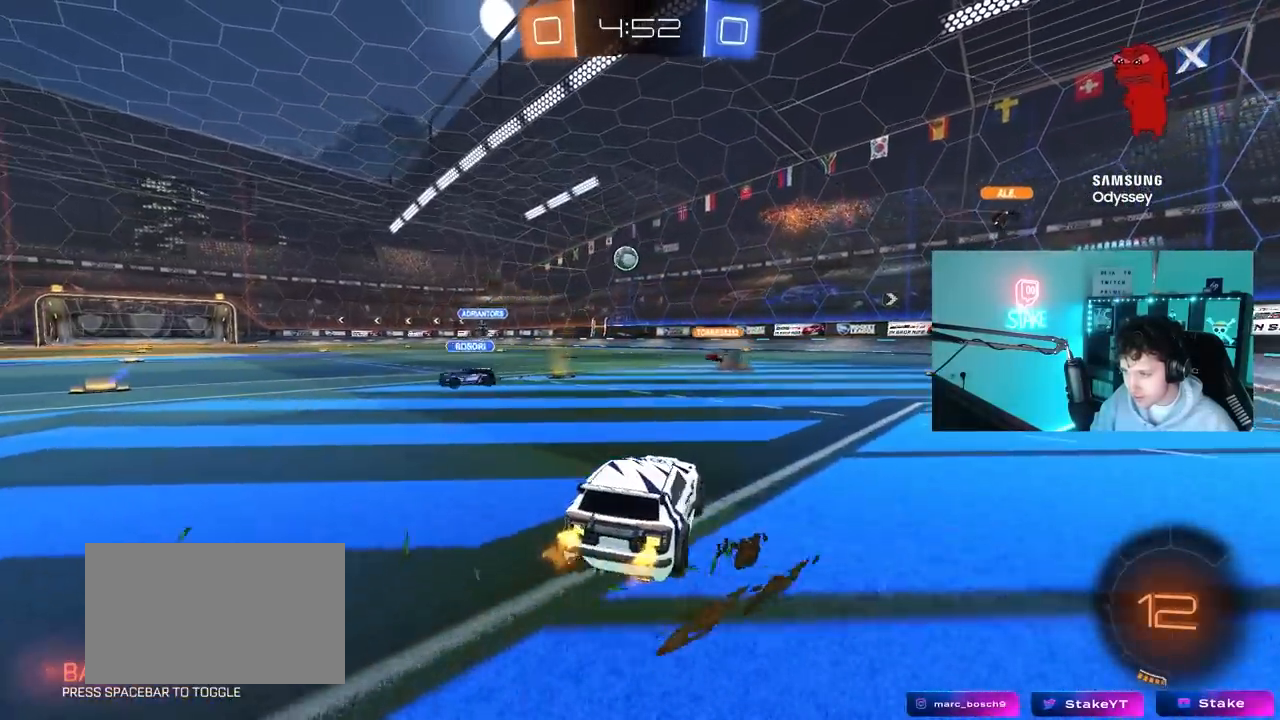
{"keys": ["d", "w"], "mouse": ["left"], "mouse_move": "still", "events": [[367, "mouse_left", "down"], [467, "a", "up"], [467, "d", "down"]]}
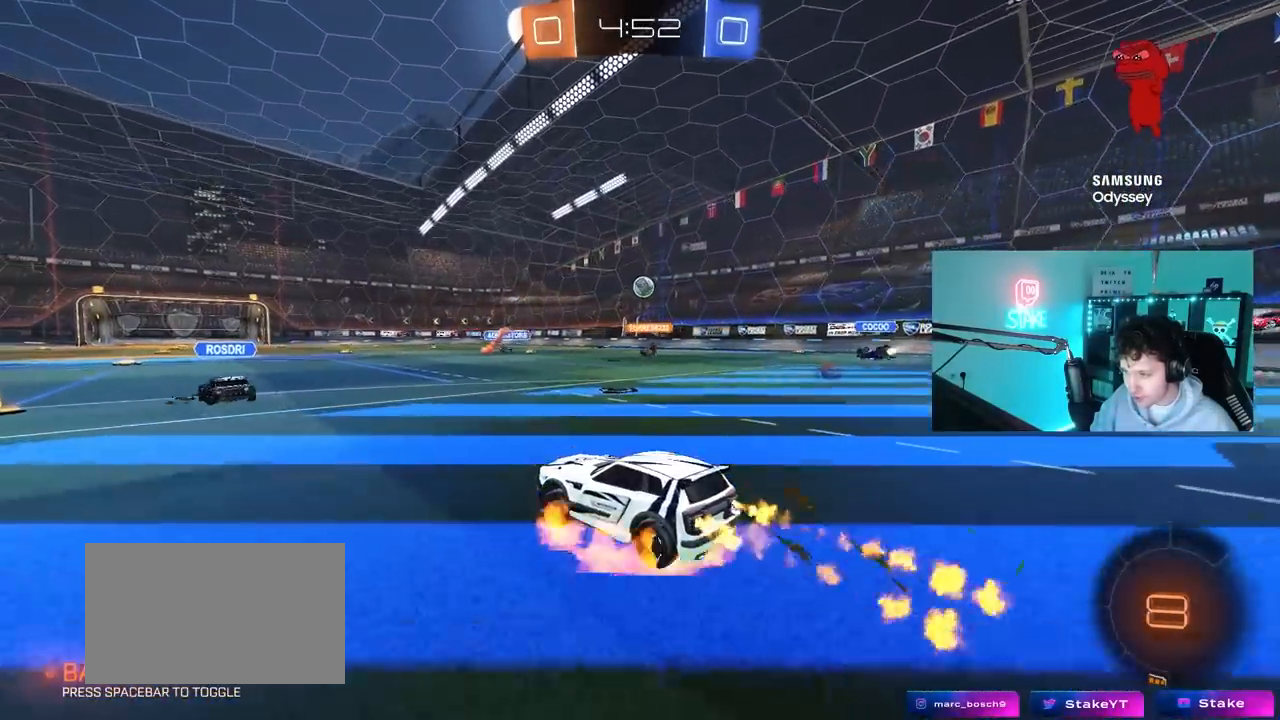
{"keys": ["a", "s", "shift", "space"], "mouse": ["left"], "mouse_move": "still", "events": [[17, "mouse_right", "down"], [83, "mouse_right", "up"], [100, "a", "down"], [100, "shift", "down"], [150, "d", "up"], [200, "mouse_right", "down"], [250, "s", "down"], [250, "w", "up"], [383, "mouse_right", "up"], [433, "space", "down"]]}
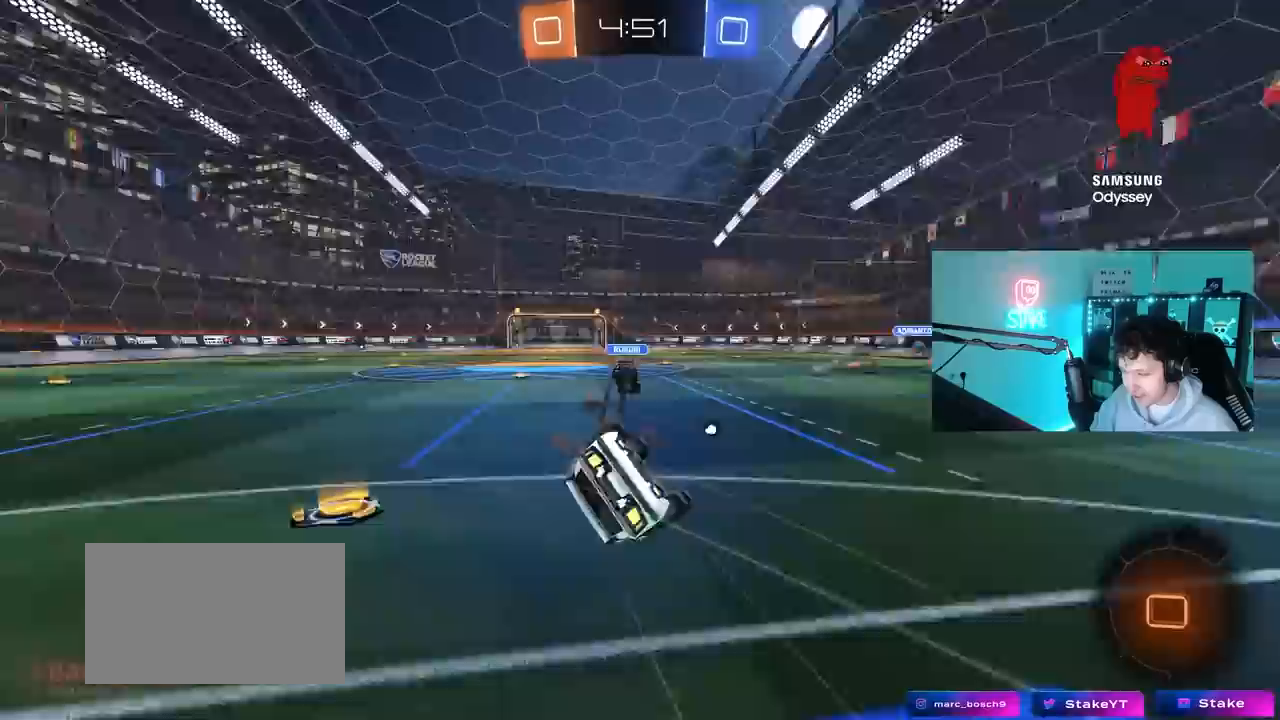
{"keys": [], "mouse": ["left"], "mouse_move": "still", "events": [[117, "s", "up"], [117, "space", "up"], [217, "s", "down"], [400, "shift", "up"], [450, "s", "up"], [500, "a", "up"]]}
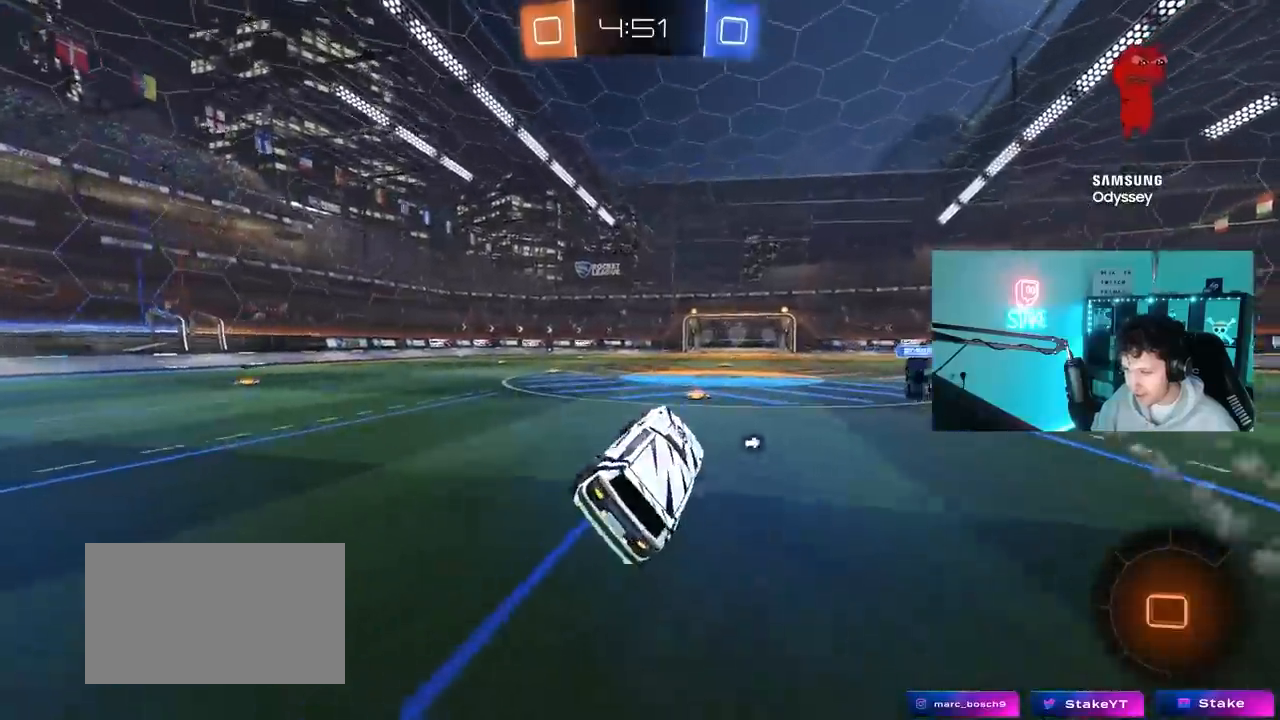
{"keys": ["d", "space", "w"], "mouse": ["left"], "mouse_move": "still", "events": [[133, "w", "down"], [283, "d", "down"], [367, "space", "down"]]}
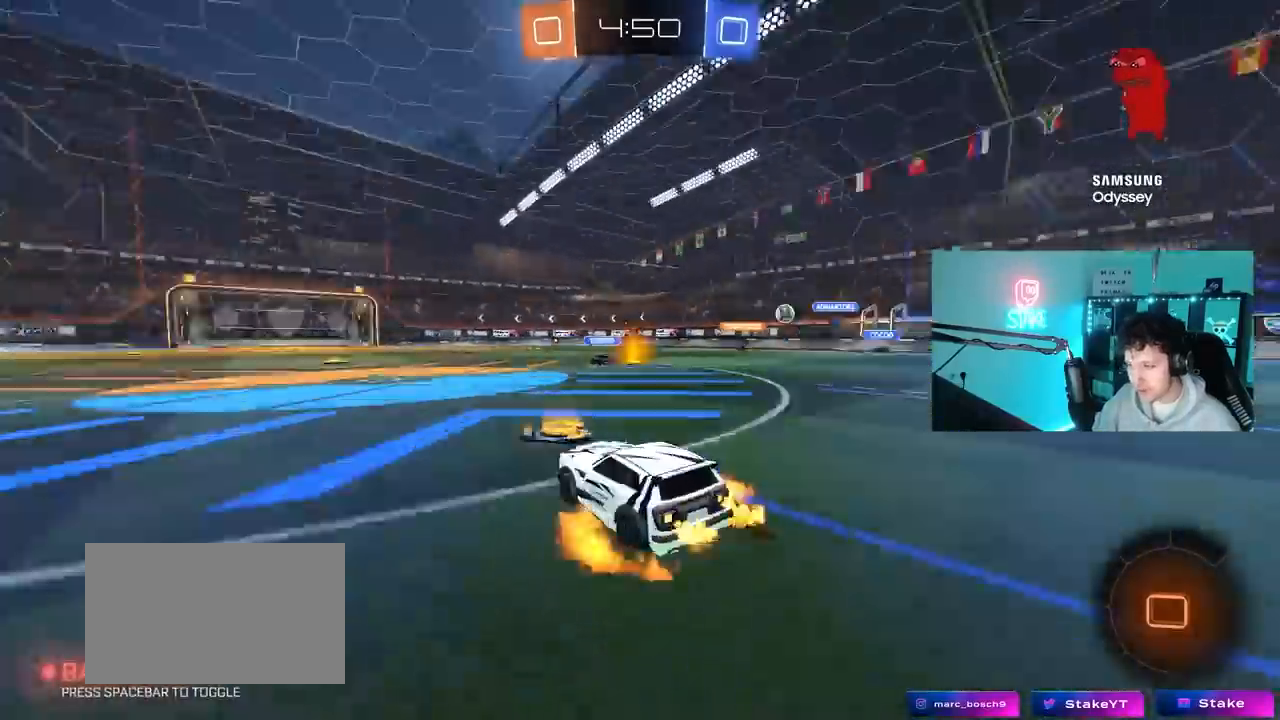
{"keys": ["a", "s", "shift"], "mouse": [], "mouse_move": "up-right", "events": [[17, "mouse_right", "down"], [17, "space", "up"], [67, "a", "down"], [67, "d", "up"], [67, "shift", "down"], [100, "mouse_right", "up"], [150, "mouse_right", "down"], [150, "s", "down"], [150, "w", "up"], [300, "mouse_left", "up"], [317, "mouse_right", "up"]]}
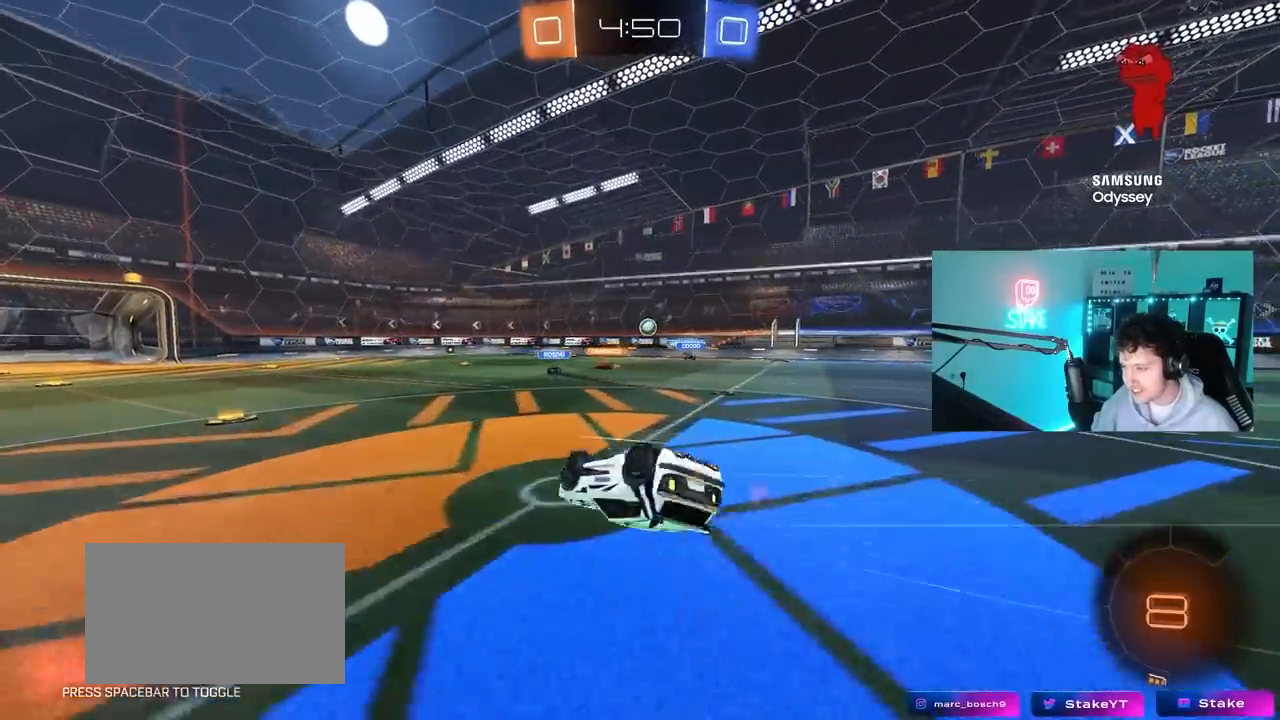
{"keys": [], "mouse": [], "mouse_move": "still", "events": [[33, "s", "up"], [167, "s", "down"], [350, "shift", "up"], [400, "s", "up"], [450, "a", "up"]]}
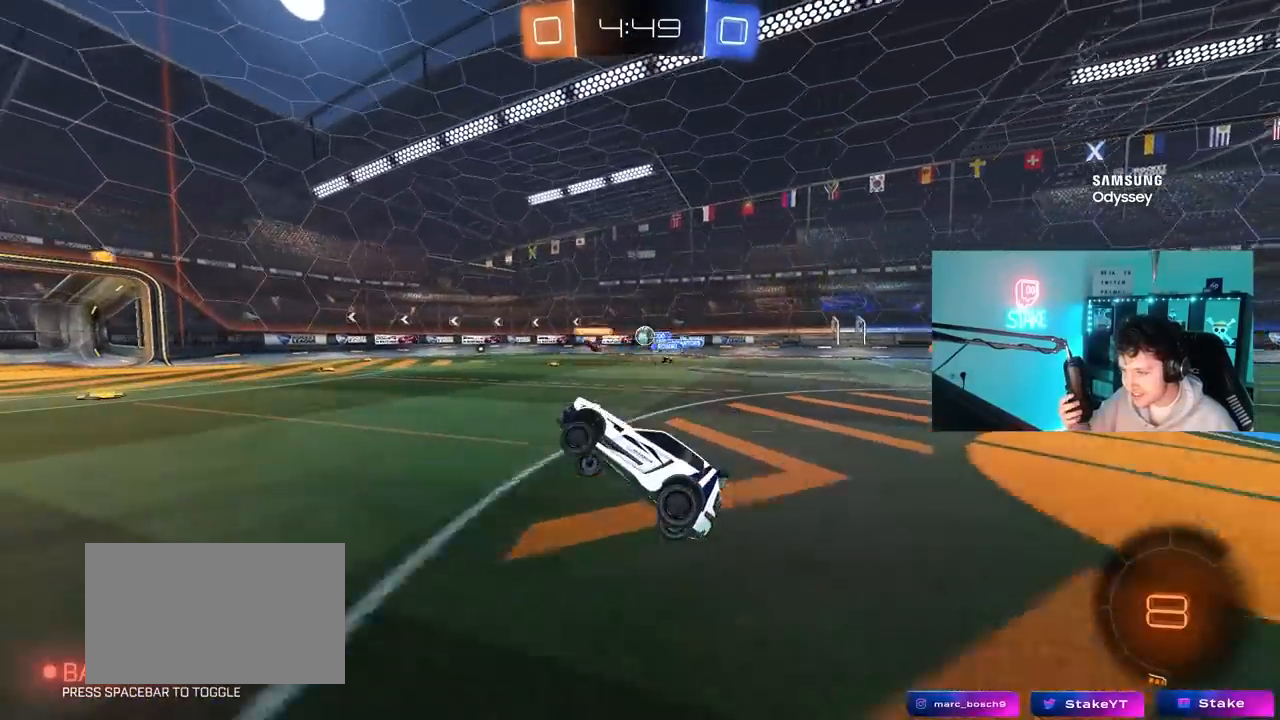
{"keys": ["w"], "mouse": [], "mouse_move": "up-left", "events": [[133, "w", "down"], [183, "d", "down"], [317, "d", "up"]]}
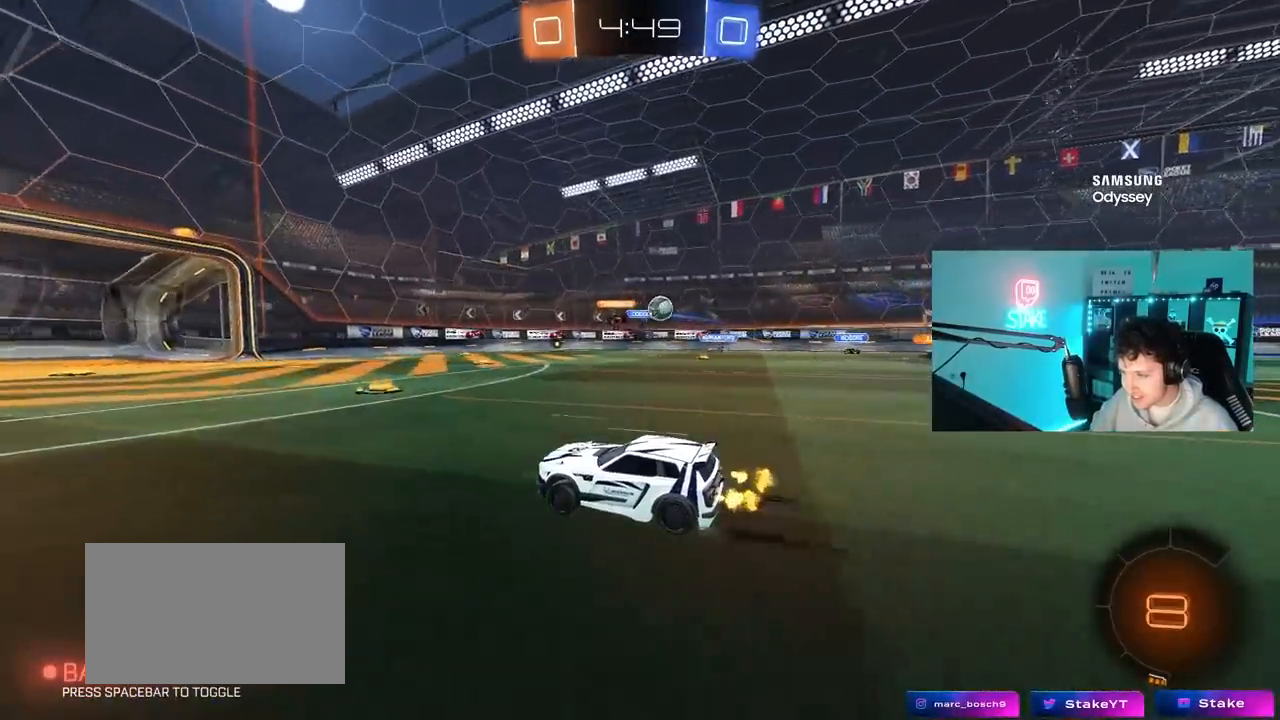
{"keys": ["a", "w"], "mouse": [], "mouse_move": "left", "events": [[17, "d", "down"], [150, "shift", "down"], [250, "shift", "up"], [333, "a", "down"], [333, "d", "up"], [383, "shift", "down"], [483, "shift", "up"]]}
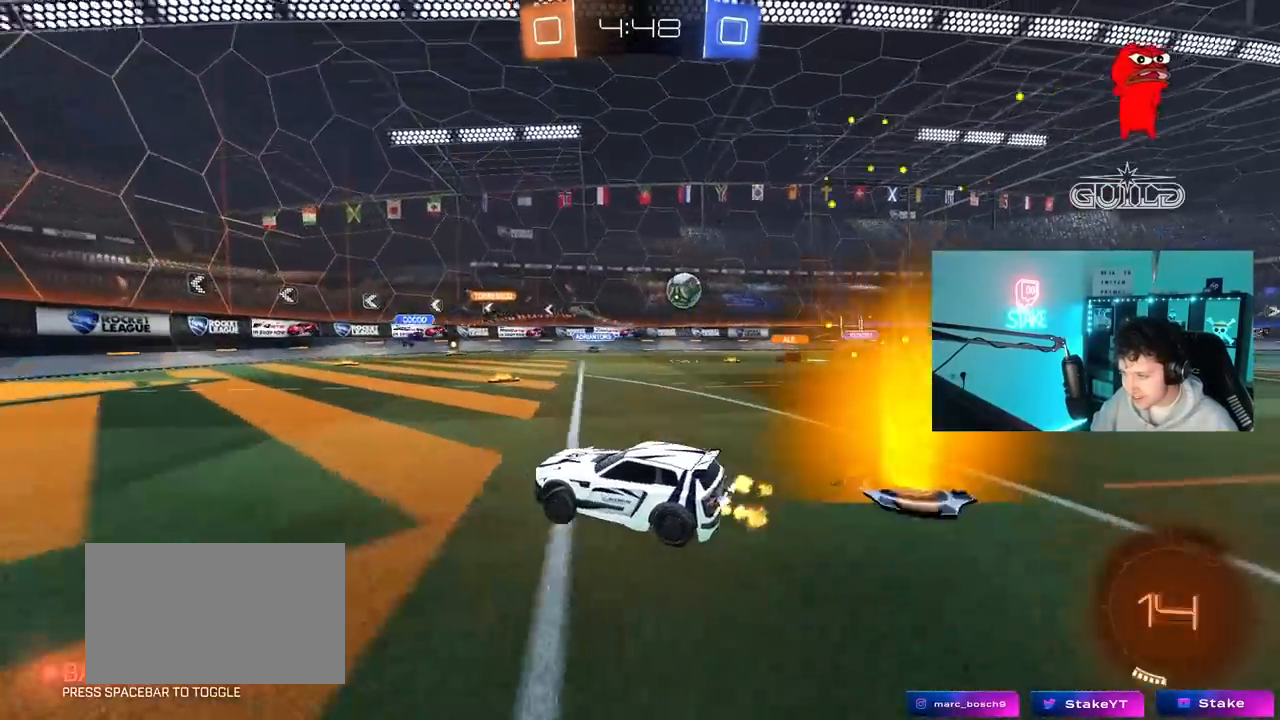
{"keys": ["a", "shift", "w"], "mouse": [], "mouse_move": "still", "events": [[267, "a", "up"], [317, "d", "down"], [350, "d", "up"], [400, "a", "down"], [450, "shift", "down"]]}
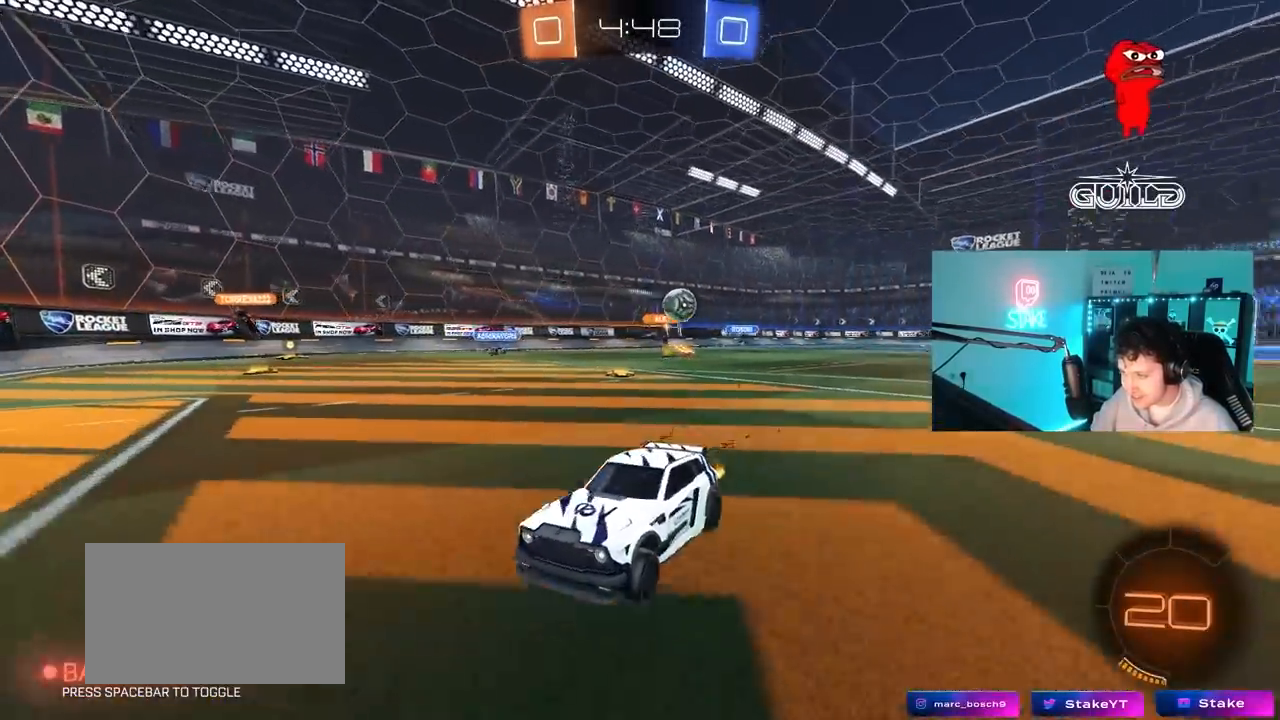
{"keys": ["a", "w"], "mouse": ["left"], "mouse_move": "still", "events": [[83, "shift", "up"], [183, "mouse_left", "down"], [317, "a", "up"], [417, "a", "down"]]}
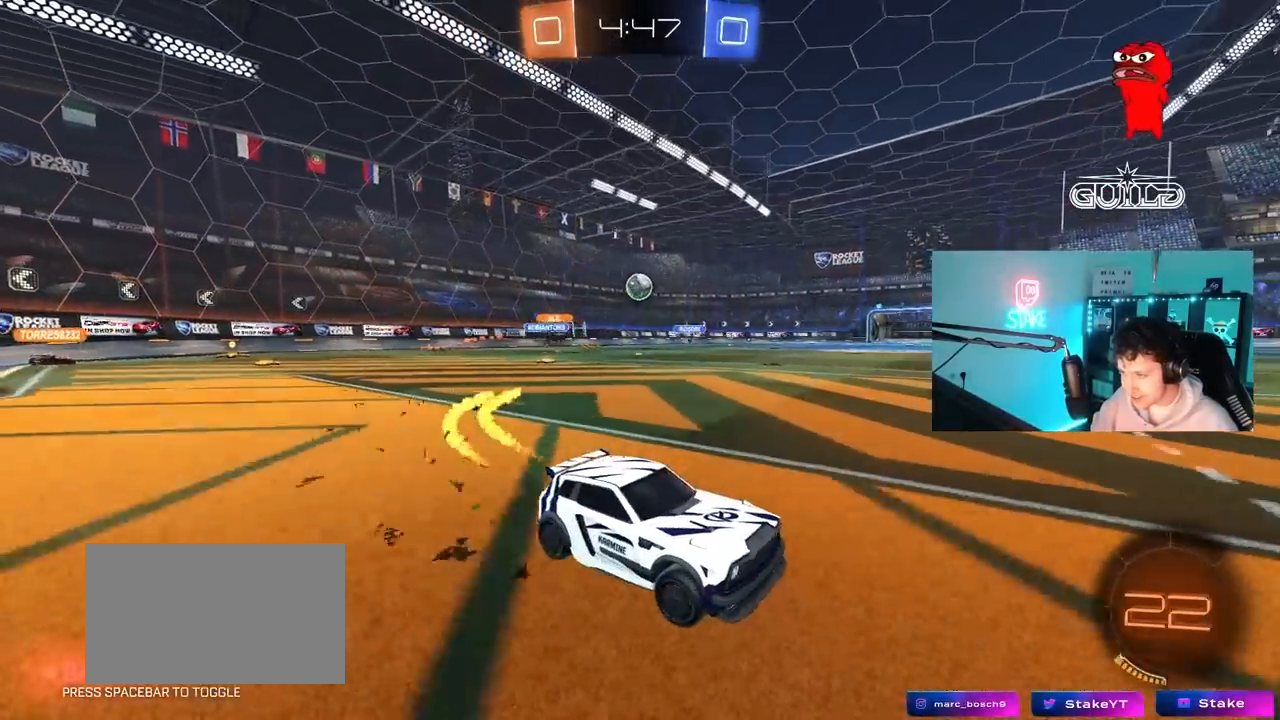
{"keys": ["w"], "mouse": ["left"], "mouse_move": "still", "events": [[150, "a", "up"], [200, "d", "down"], [300, "d", "up"]]}
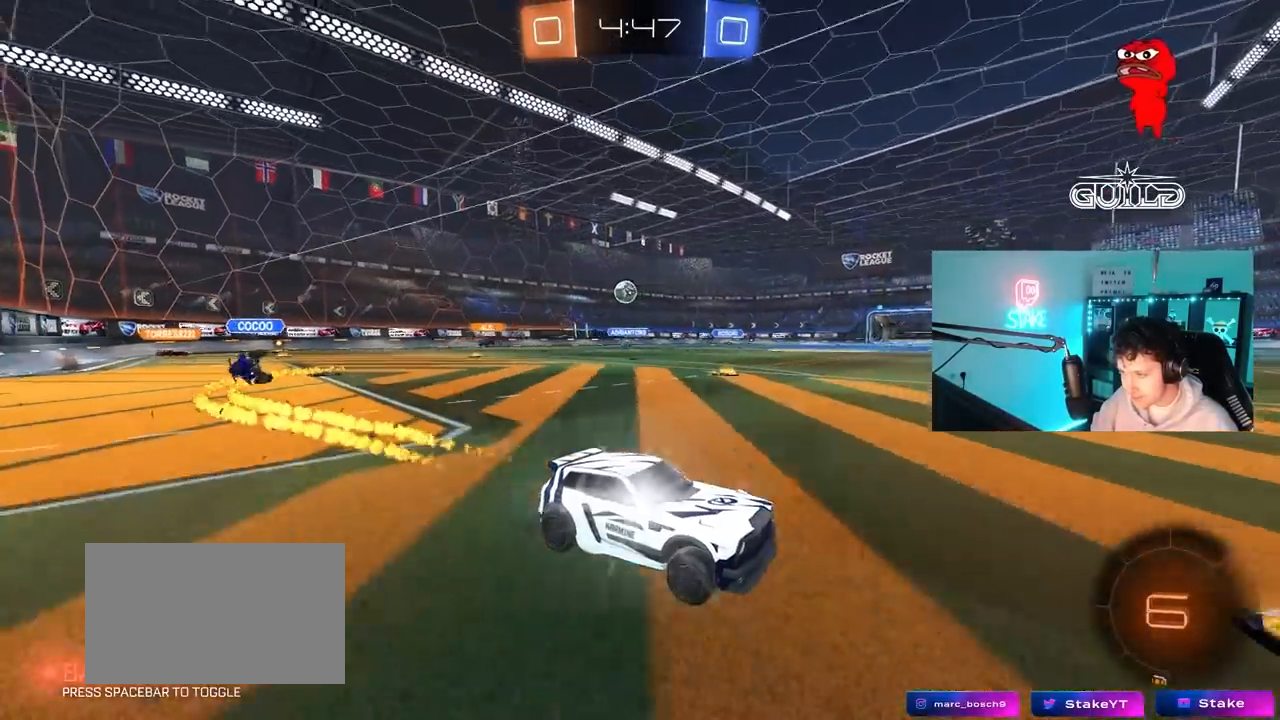
{"keys": ["d", "shift", "w"], "mouse": [], "mouse_move": "still", "events": [[217, "a", "down"], [217, "mouse_left", "up"], [300, "a", "up"], [300, "d", "down"], [400, "shift", "down"]]}
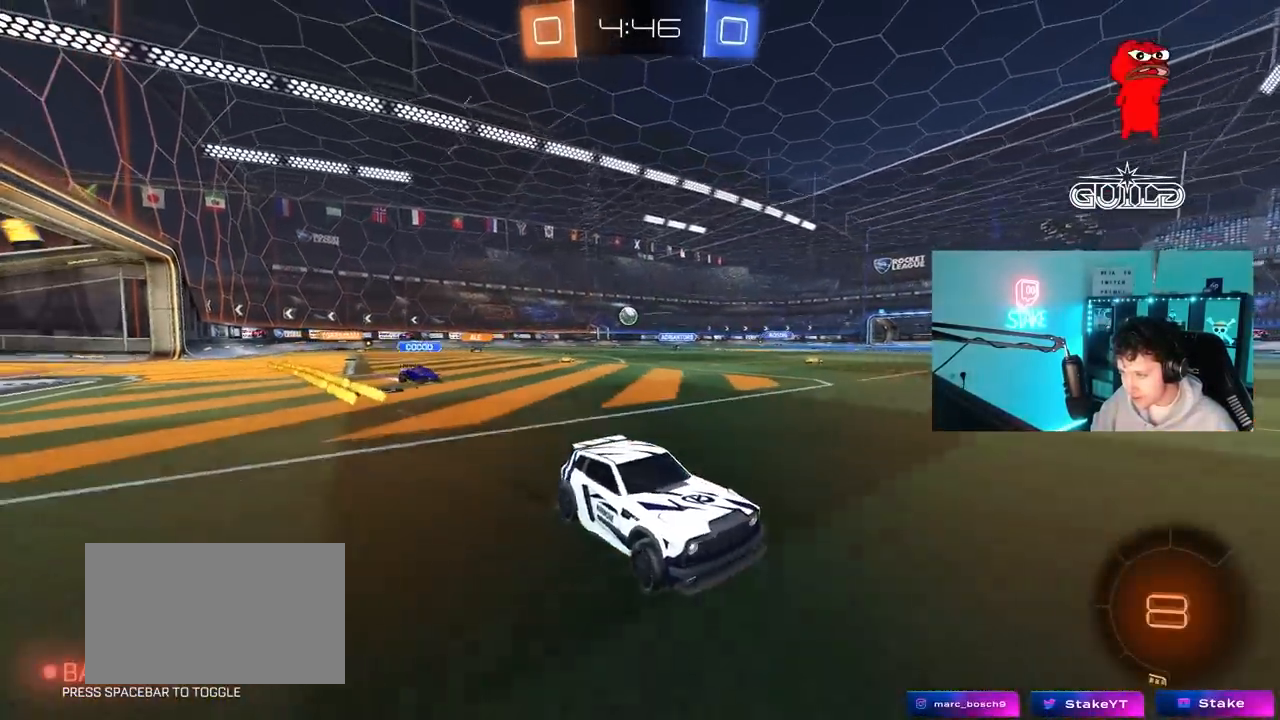
{"keys": ["d", "w"], "mouse": ["left"], "mouse_move": "still", "events": [[83, "mouse_left", "down"], [83, "shift", "up"]]}
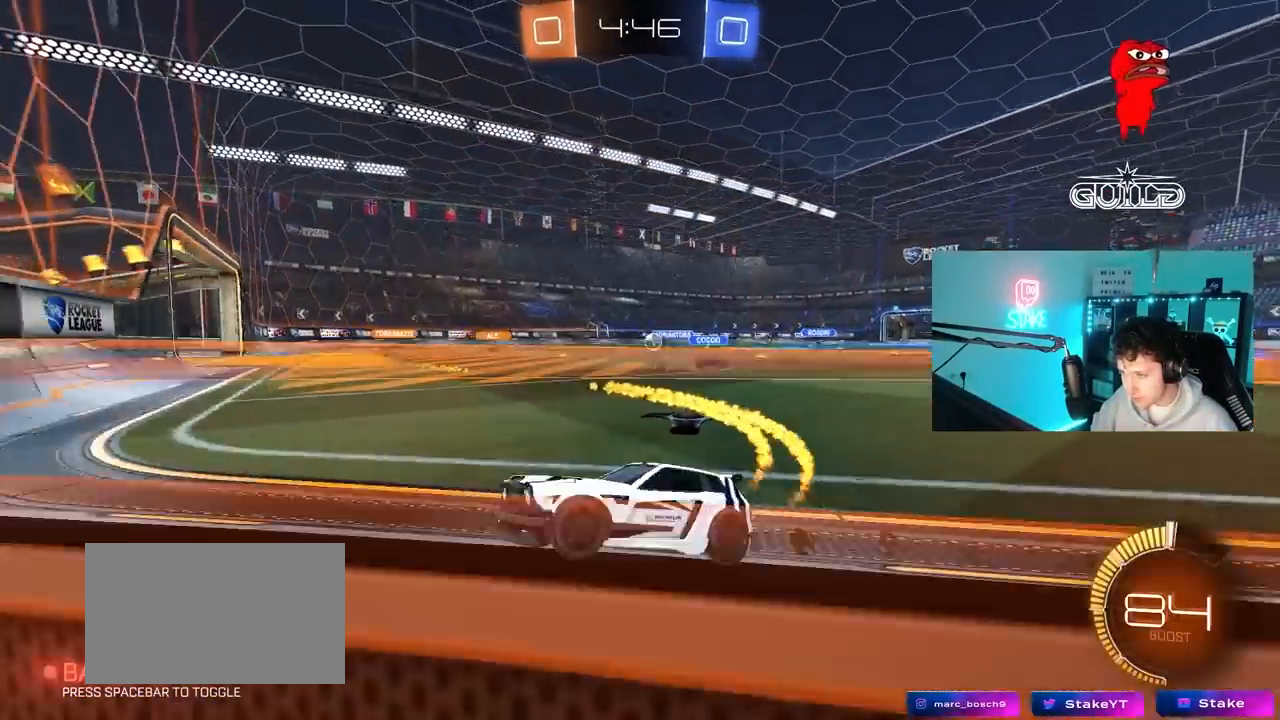
{"keys": ["w"], "mouse": [], "mouse_move": "still", "events": [[333, "d", "up"], [483, "mouse_left", "up"]]}